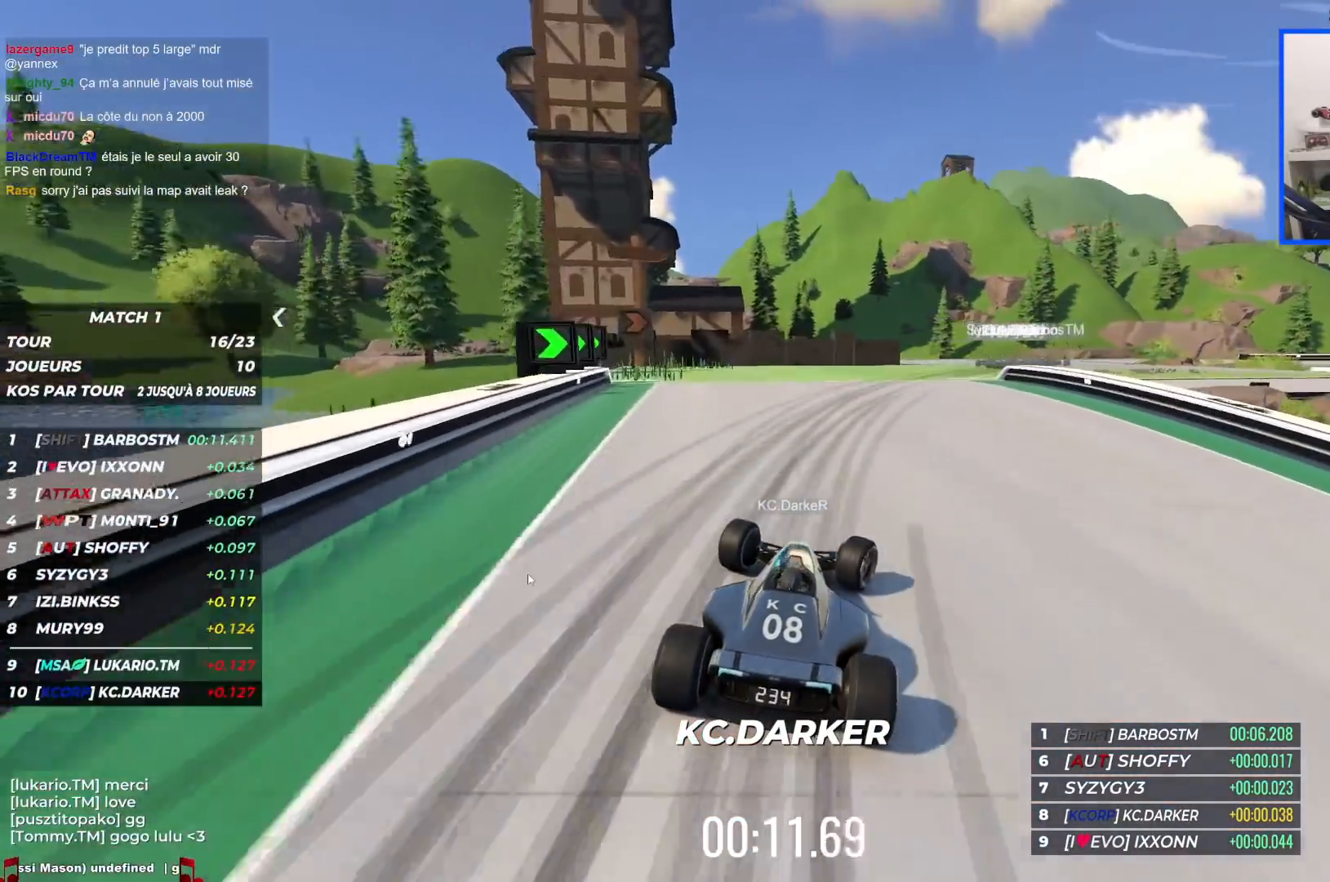
Gameplay with keyboard; each line is a JSON object with the keys held at the frame after it. "events" lists presses ("down") and releases ("up") of "down", "left", "right" and "up" between this image and that frame as [ms after this image, input, new state], when the widget could be followed in between. No other keys are recorded. Mouse input is not recorded.
{"keys": ["right", "up"], "events": []}
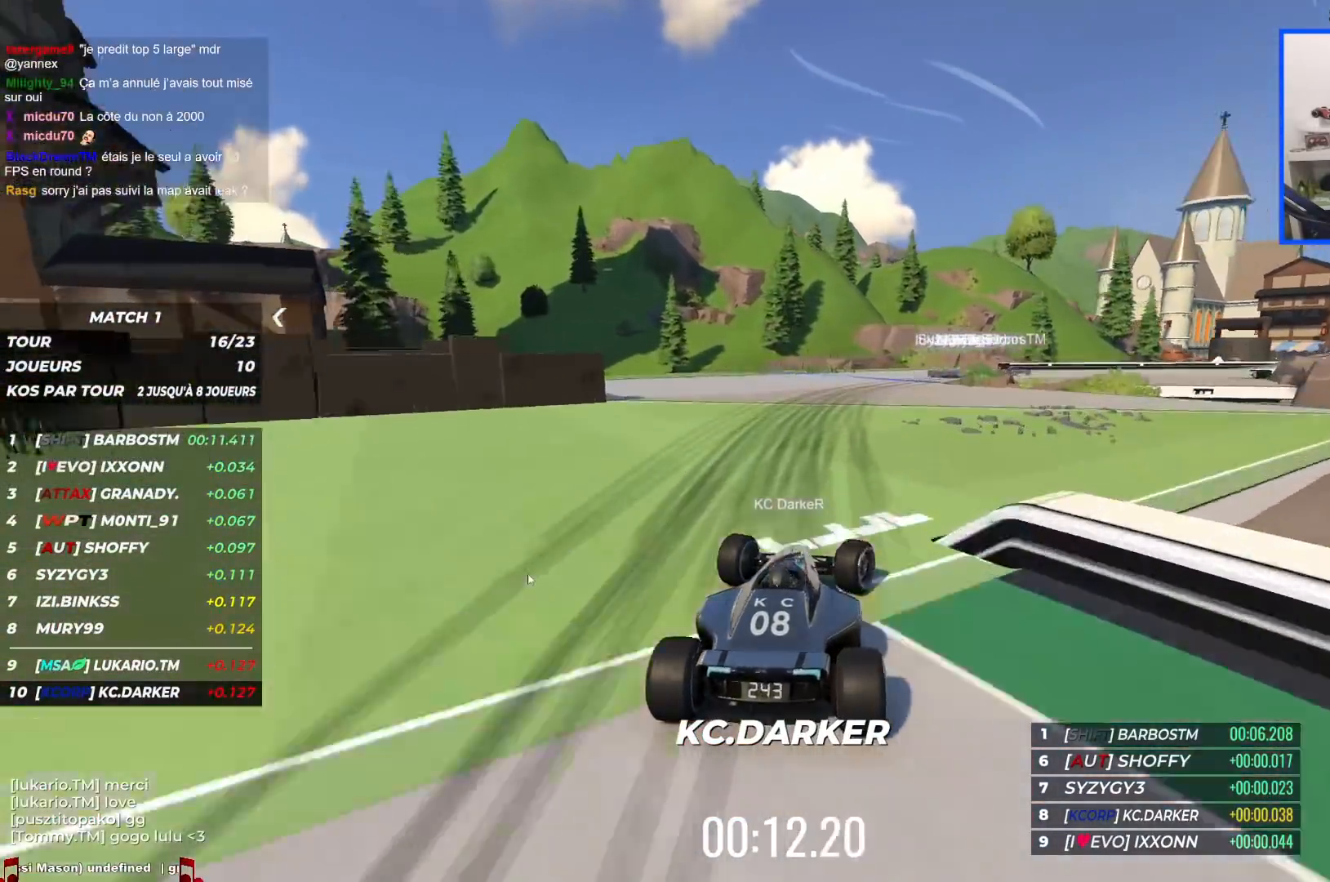
{"keys": ["right", "up"], "events": [[84, "right", "up"], [234, "right", "down"]]}
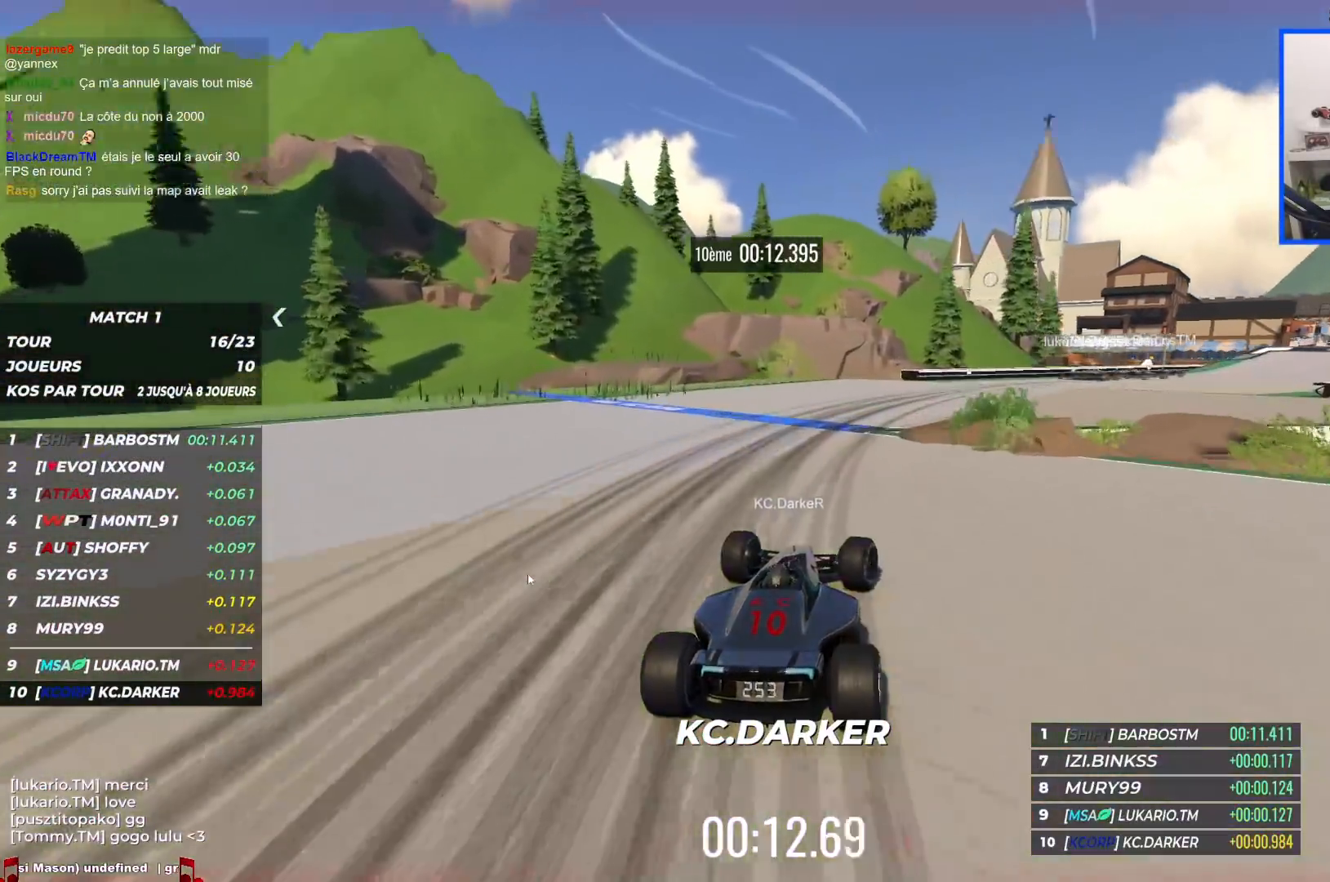
{"keys": ["right", "up"], "events": []}
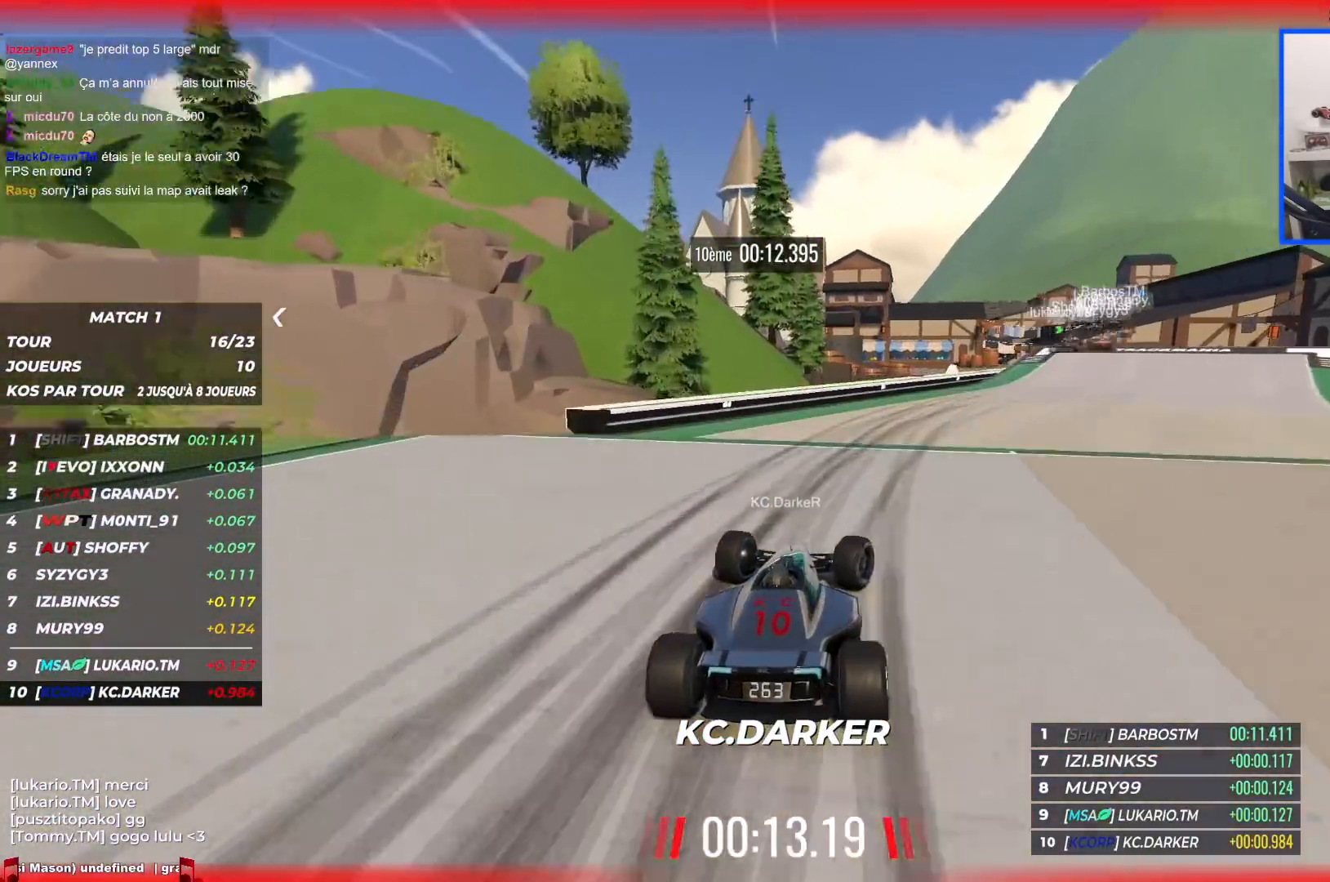
{"keys": ["right", "up"], "events": []}
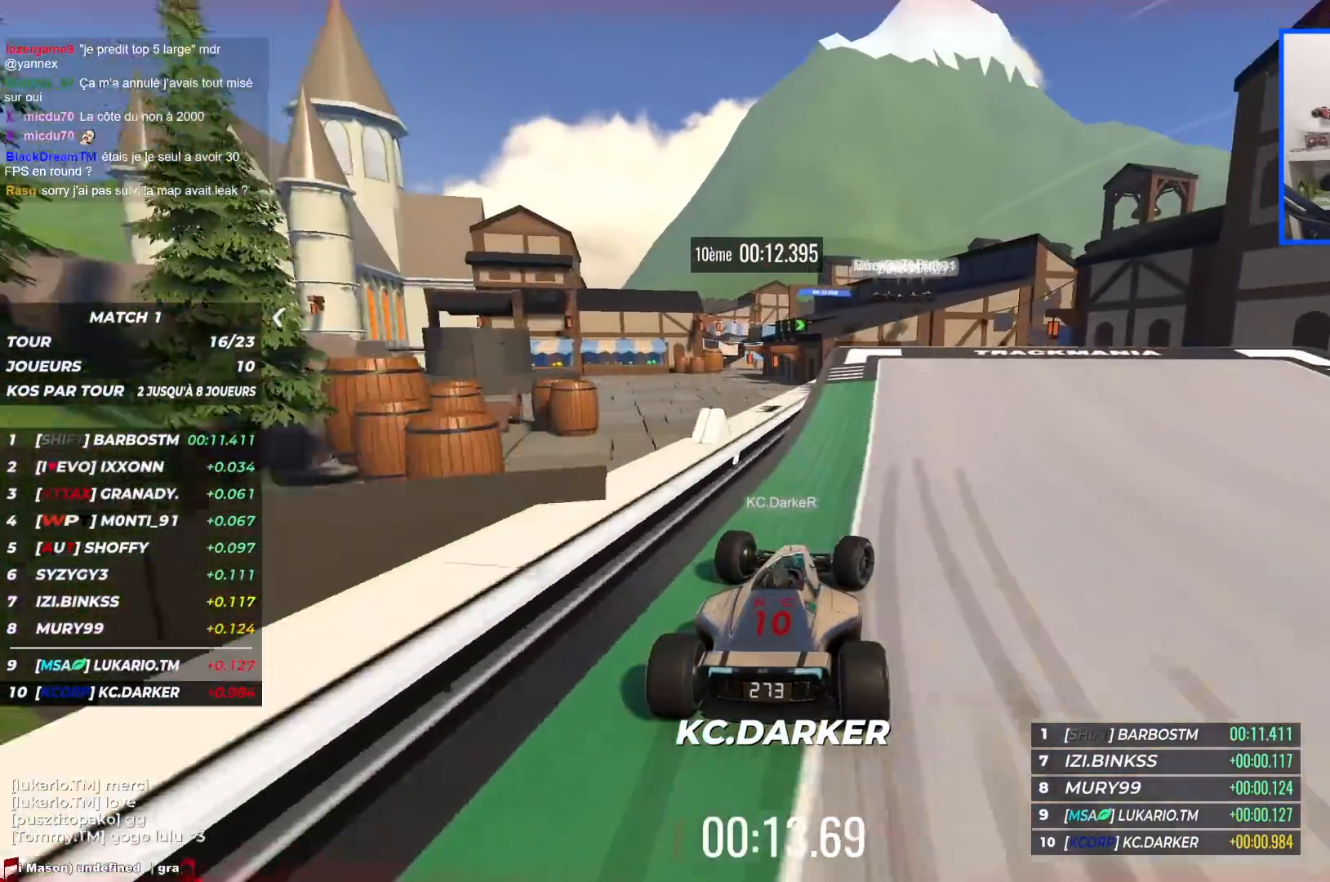
{"keys": ["up"], "events": [[34, "right", "up"], [84, "left", "down"], [267, "left", "up"]]}
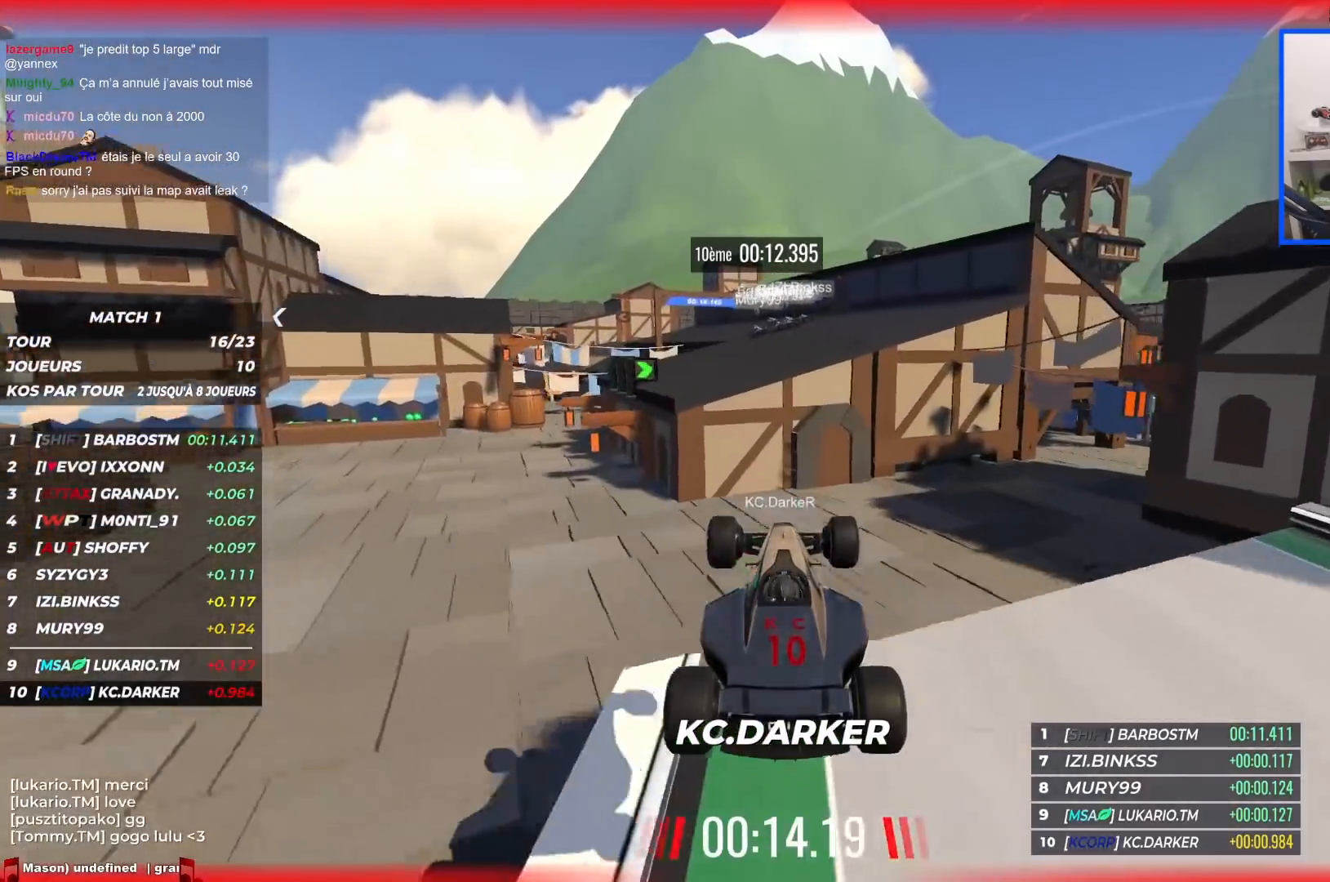
{"keys": ["up"], "events": []}
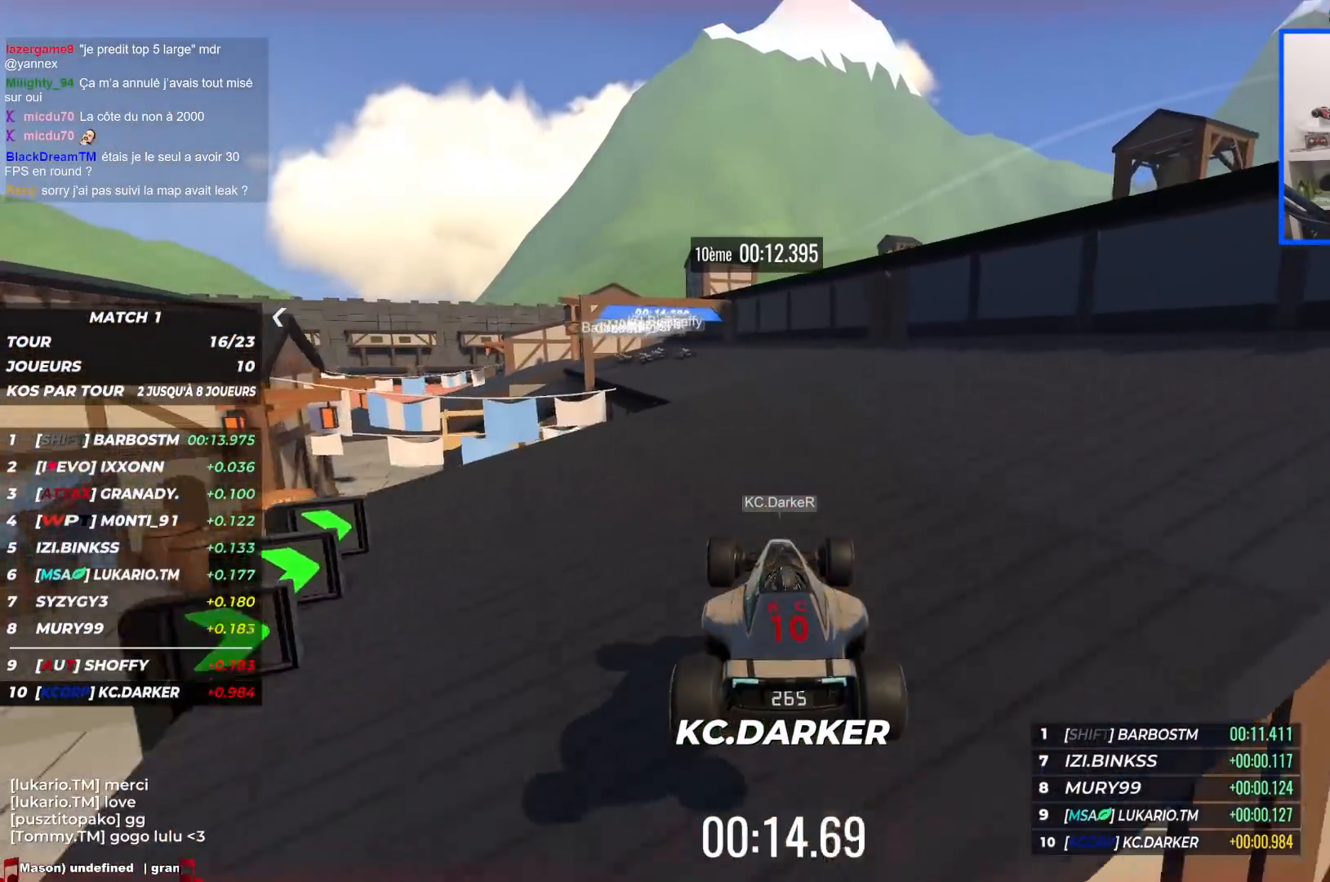
{"keys": ["left", "up"], "events": [[167, "left", "down"]]}
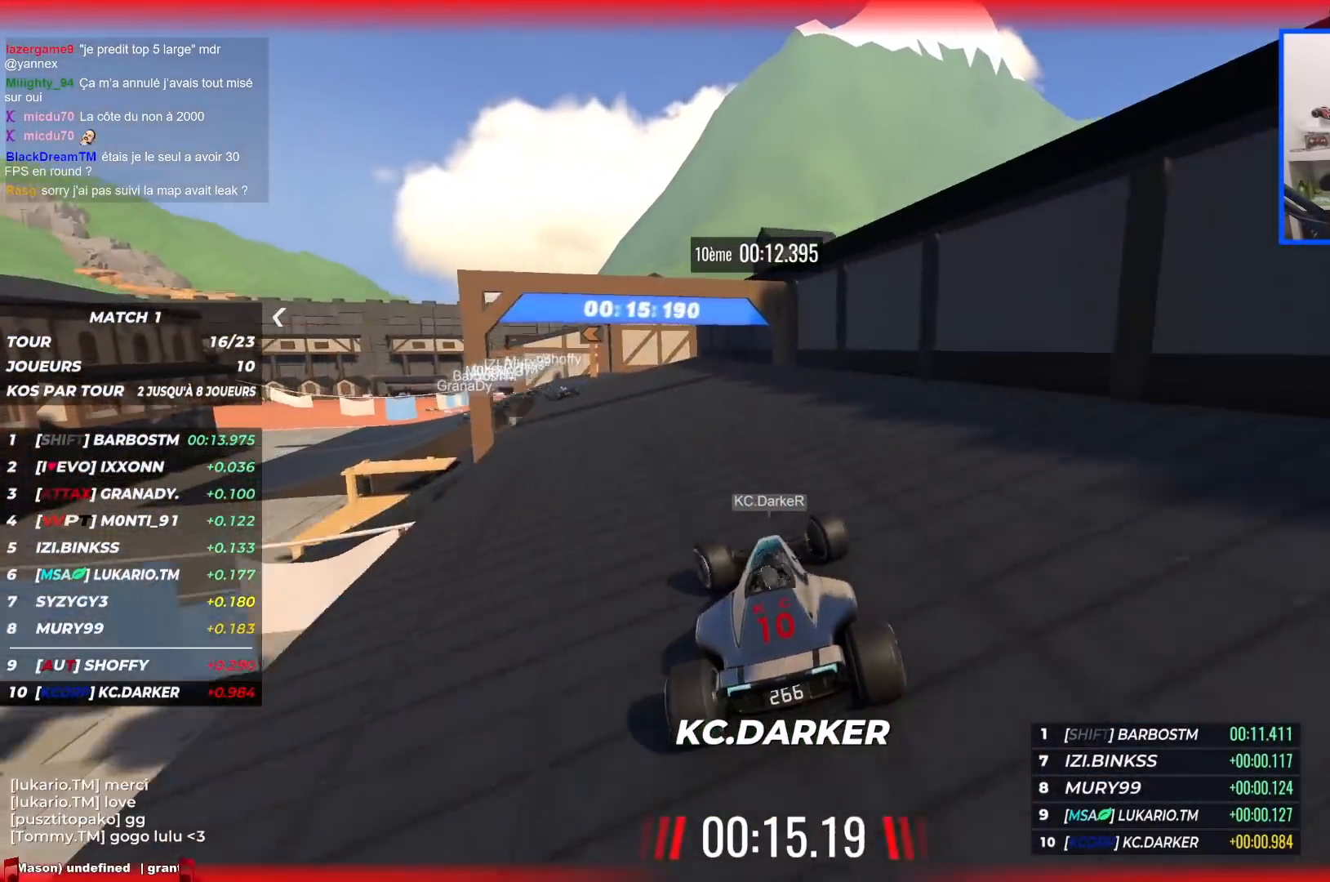
{"keys": ["left", "up"], "events": []}
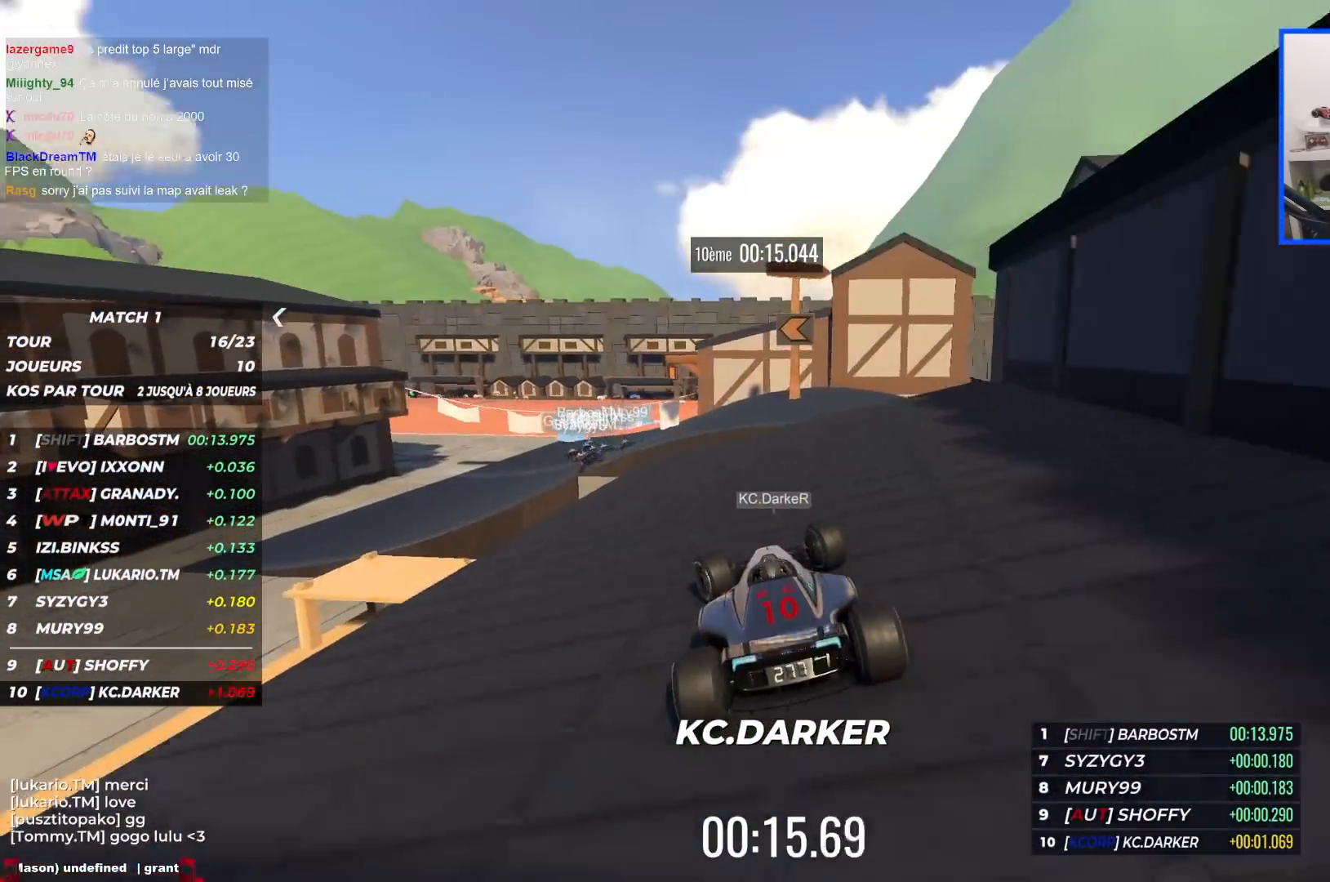
{"keys": ["up"], "events": [[267, "left", "up"], [284, "right", "down"], [334, "right", "up"]]}
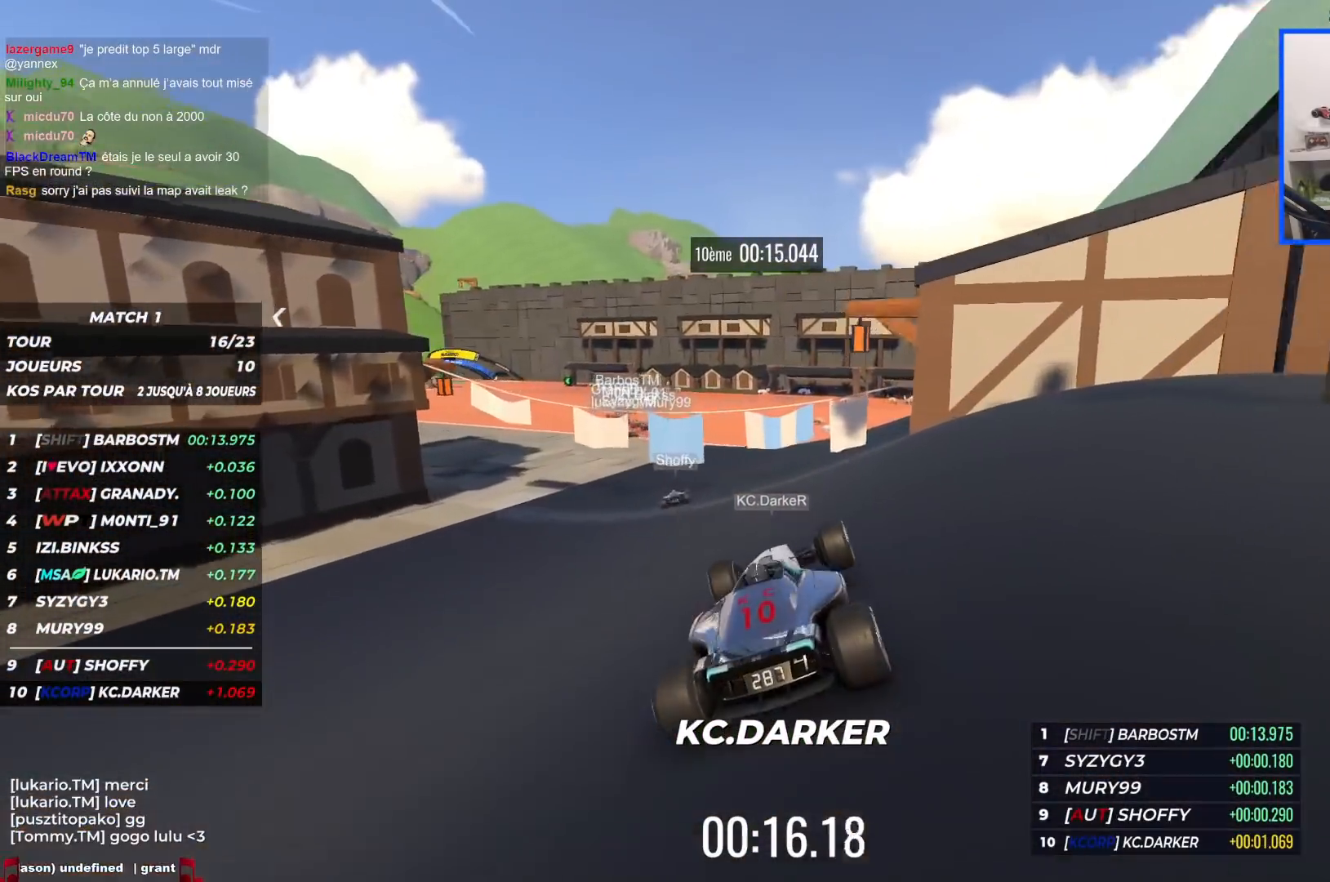
{"keys": ["left", "up"], "events": [[50, "left", "down"]]}
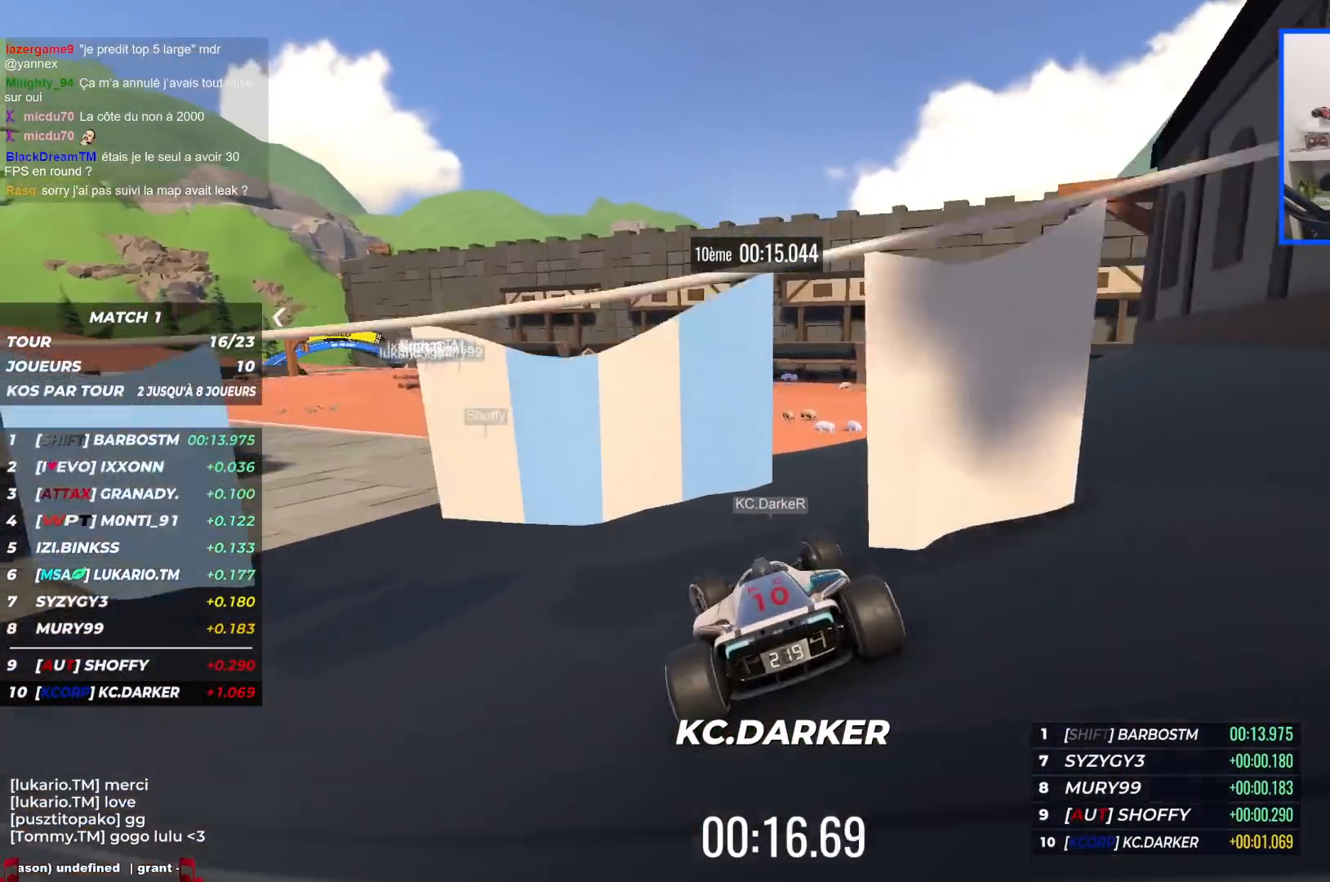
{"keys": ["up"], "events": [[400, "left", "up"]]}
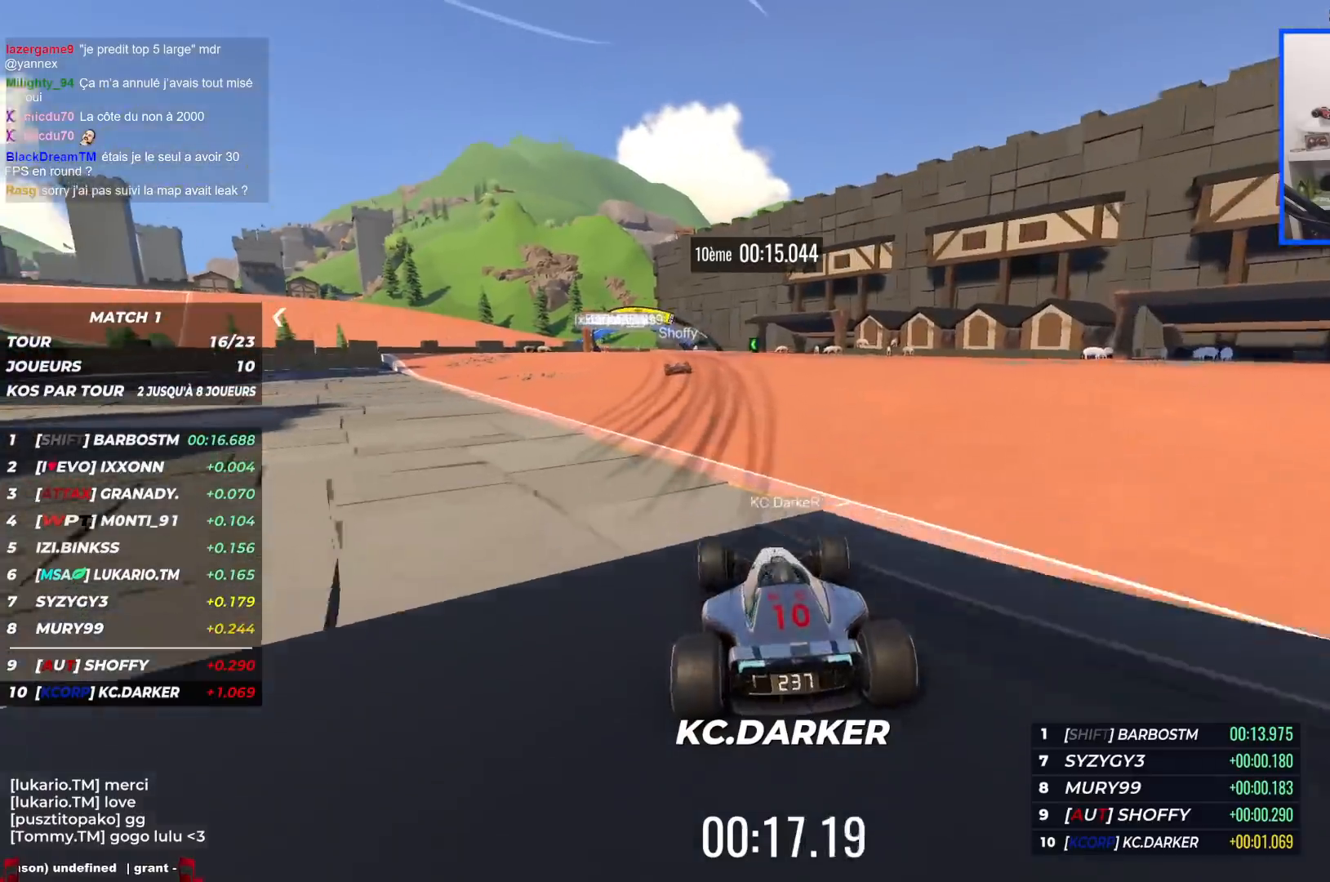
{"keys": ["up"], "events": []}
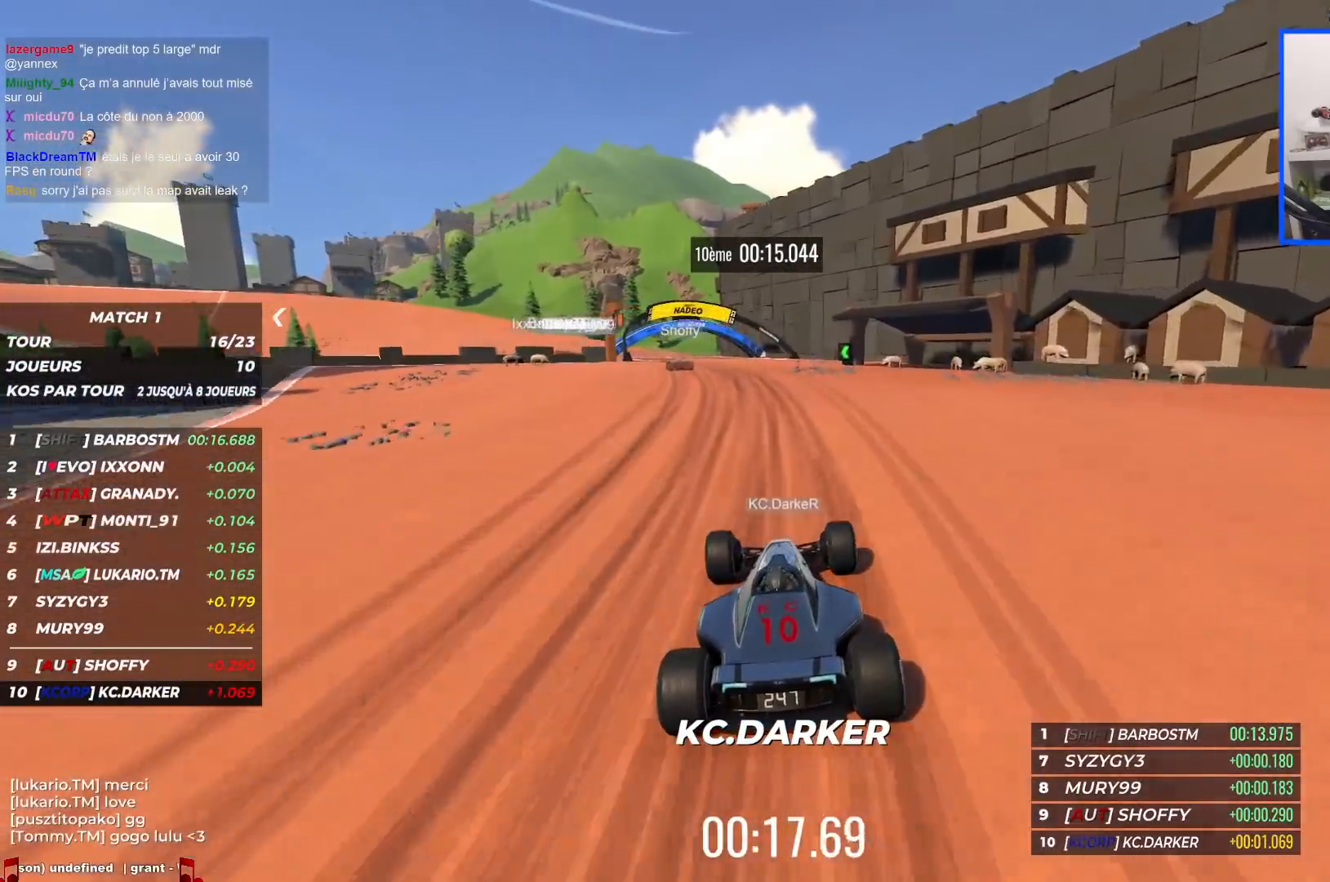
{"keys": ["left", "up"], "events": [[184, "left", "down"]]}
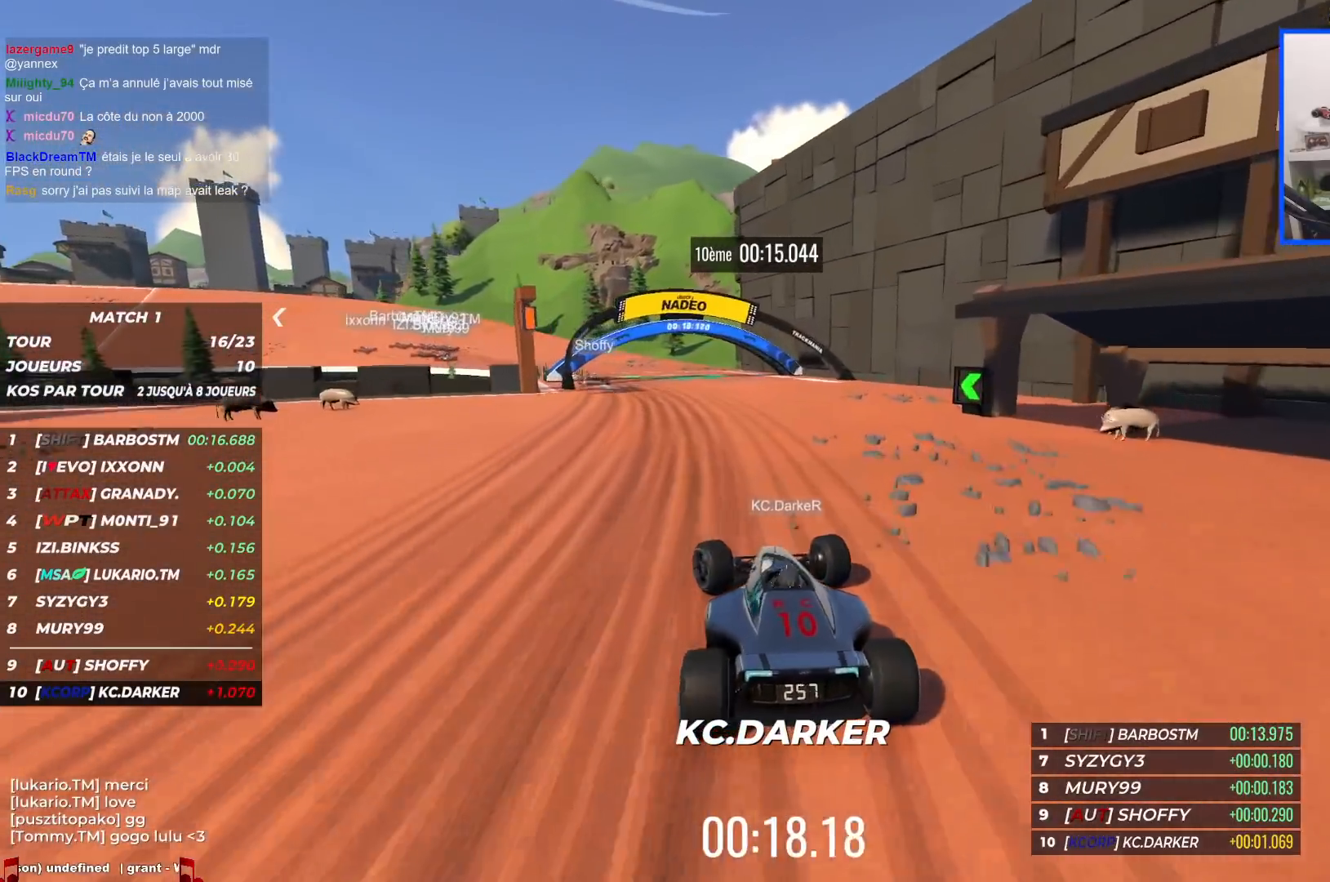
{"keys": ["left", "up"], "events": []}
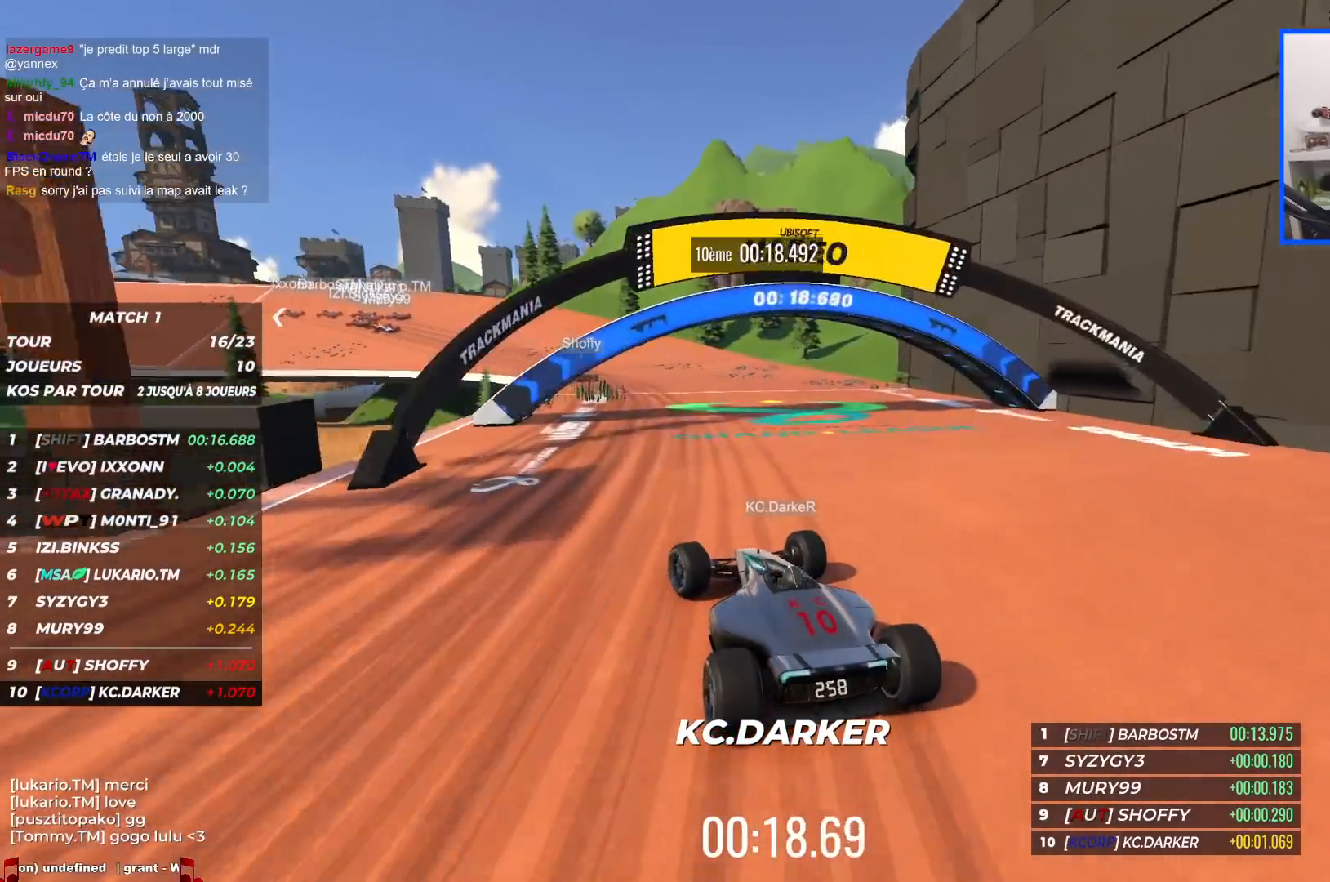
{"keys": ["left", "up"], "events": [[250, "left", "up"], [384, "left", "down"]]}
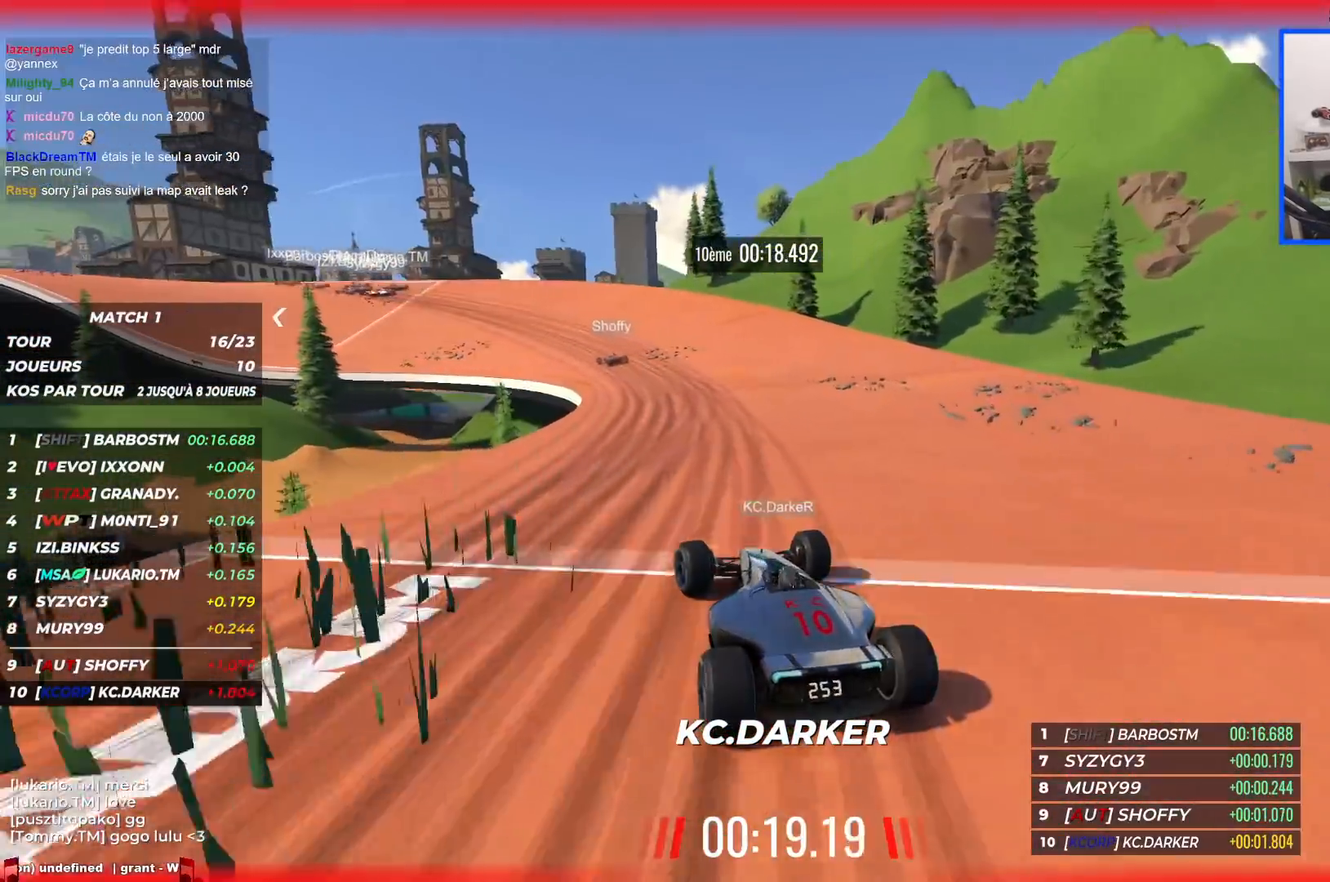
{"keys": ["left", "up"], "events": [[34, "left", "up"], [67, "left", "down"]]}
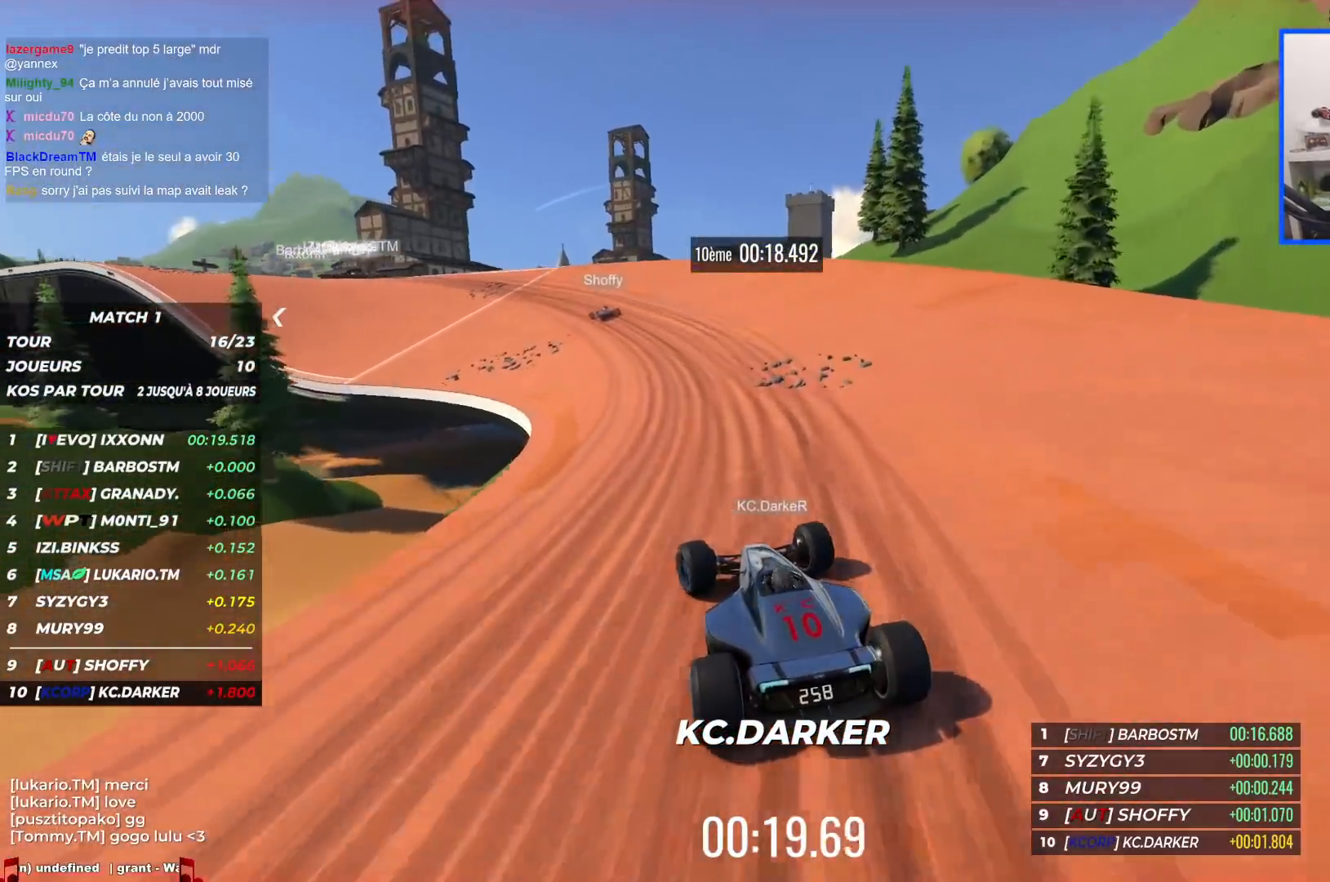
{"keys": ["left", "up"], "events": [[250, "left", "up"], [334, "left", "down"]]}
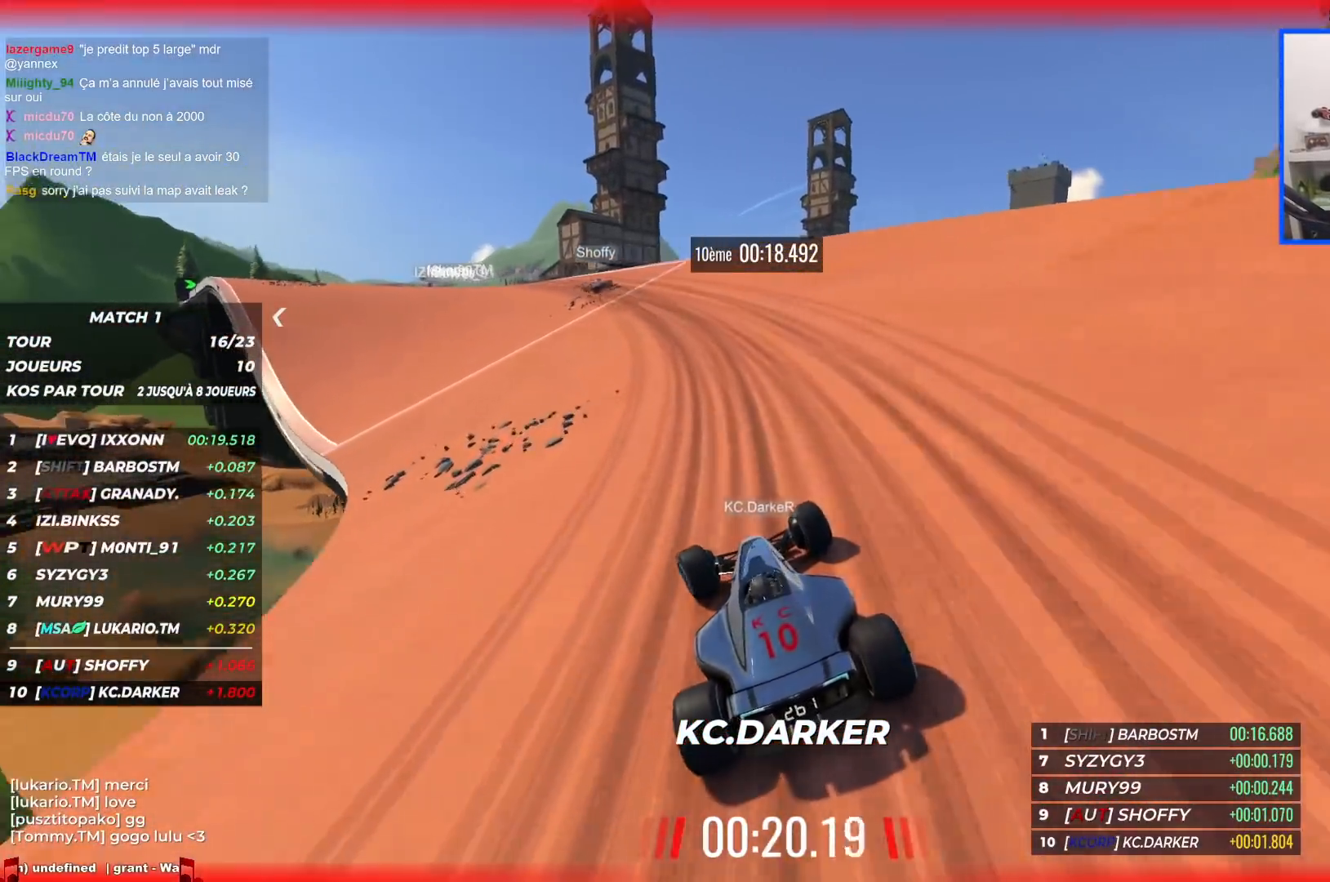
{"keys": ["up"], "events": [[450, "left", "up"]]}
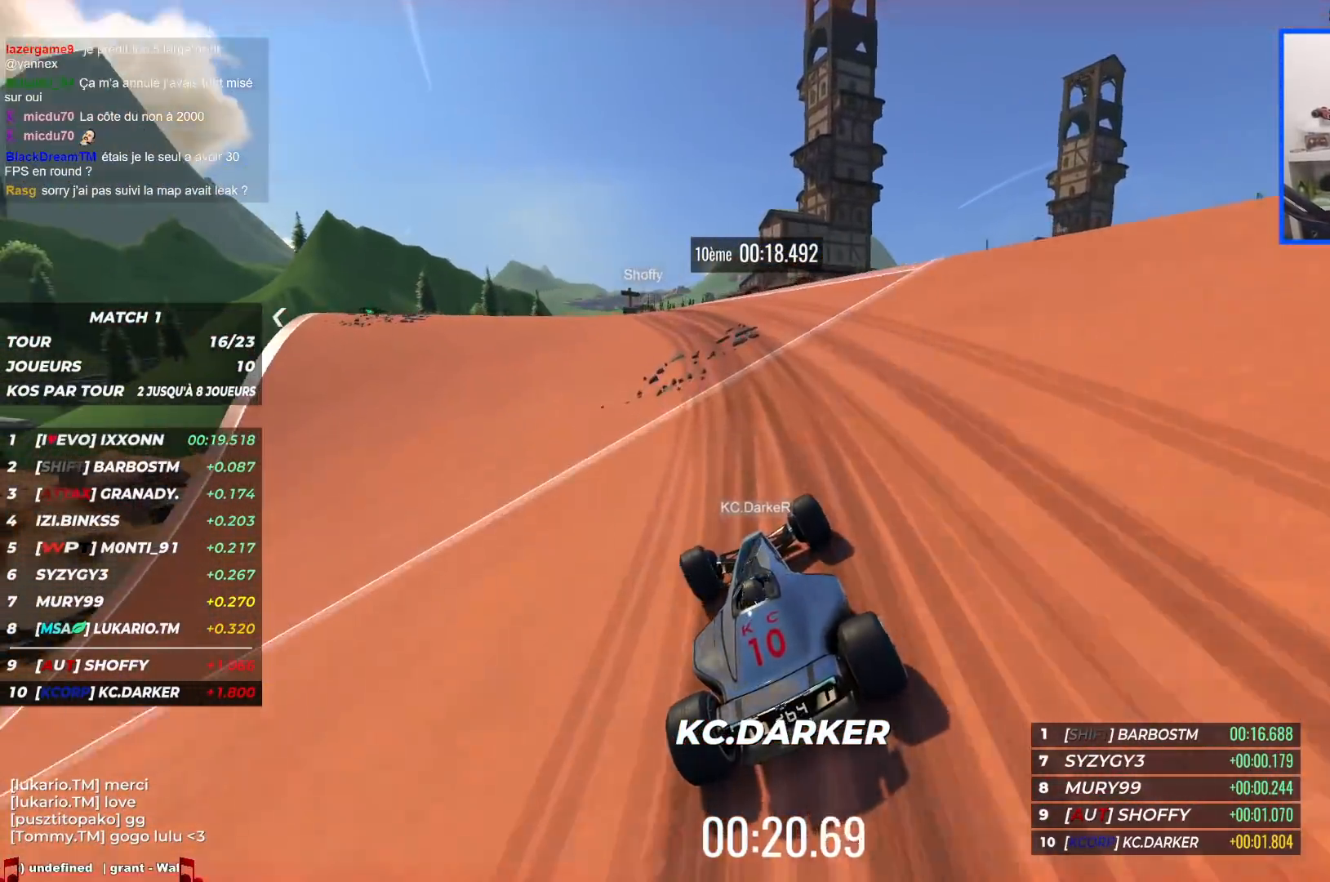
{"keys": ["right", "up"], "events": [[100, "left", "down"], [417, "left", "up"], [450, "right", "down"]]}
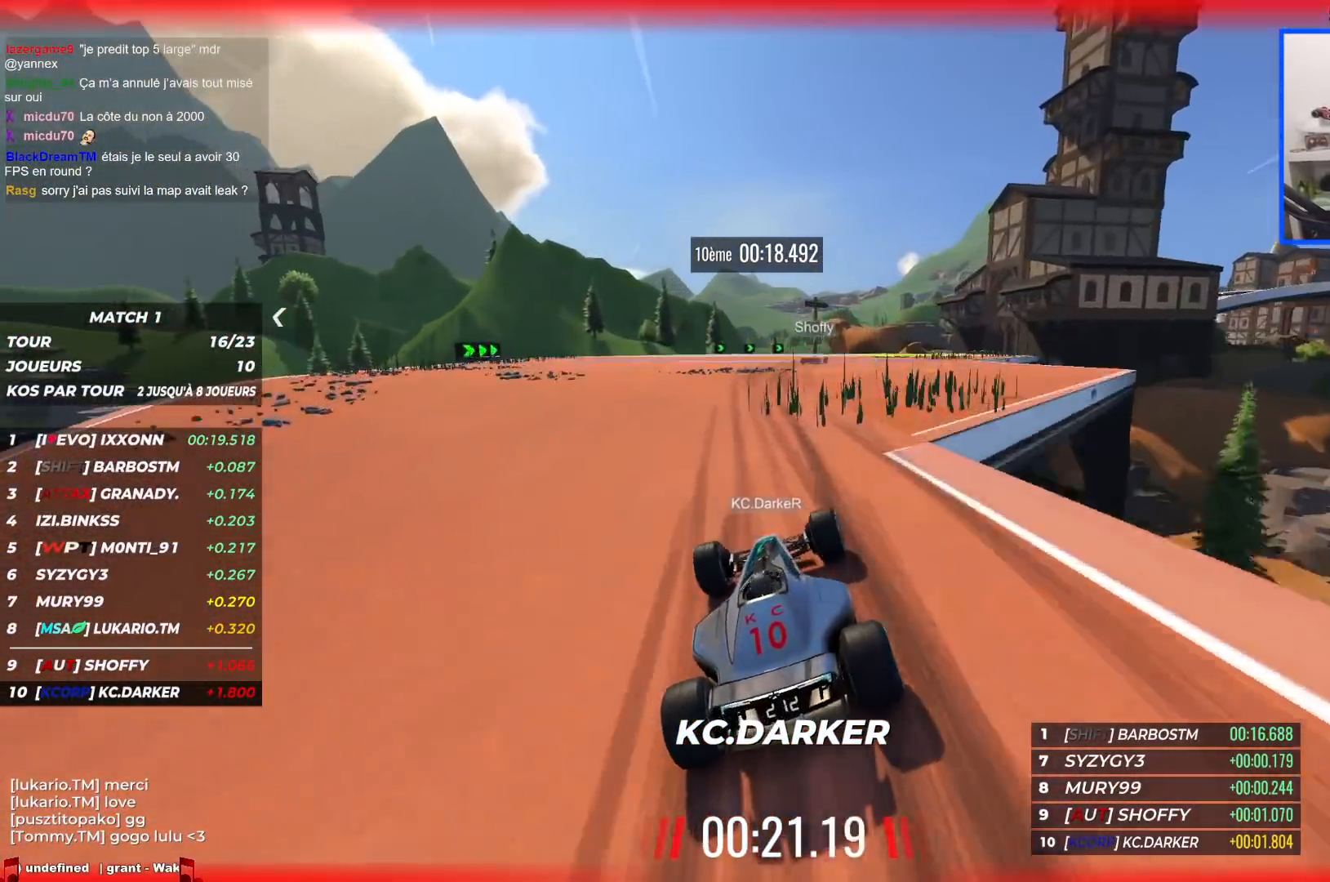
{"keys": ["right", "up"], "events": []}
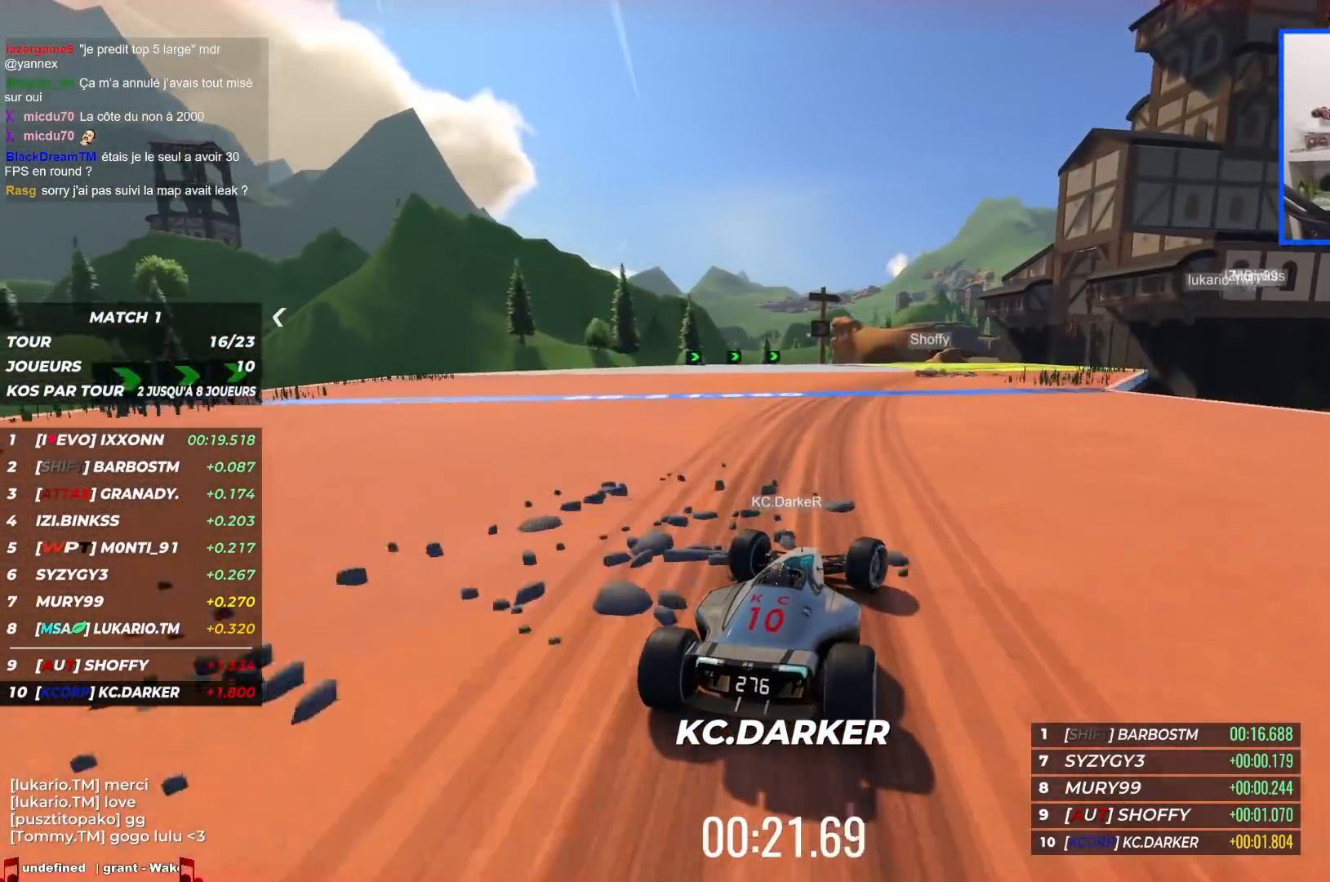
{"keys": ["right", "up"], "events": [[400, "right", "up"], [484, "right", "down"]]}
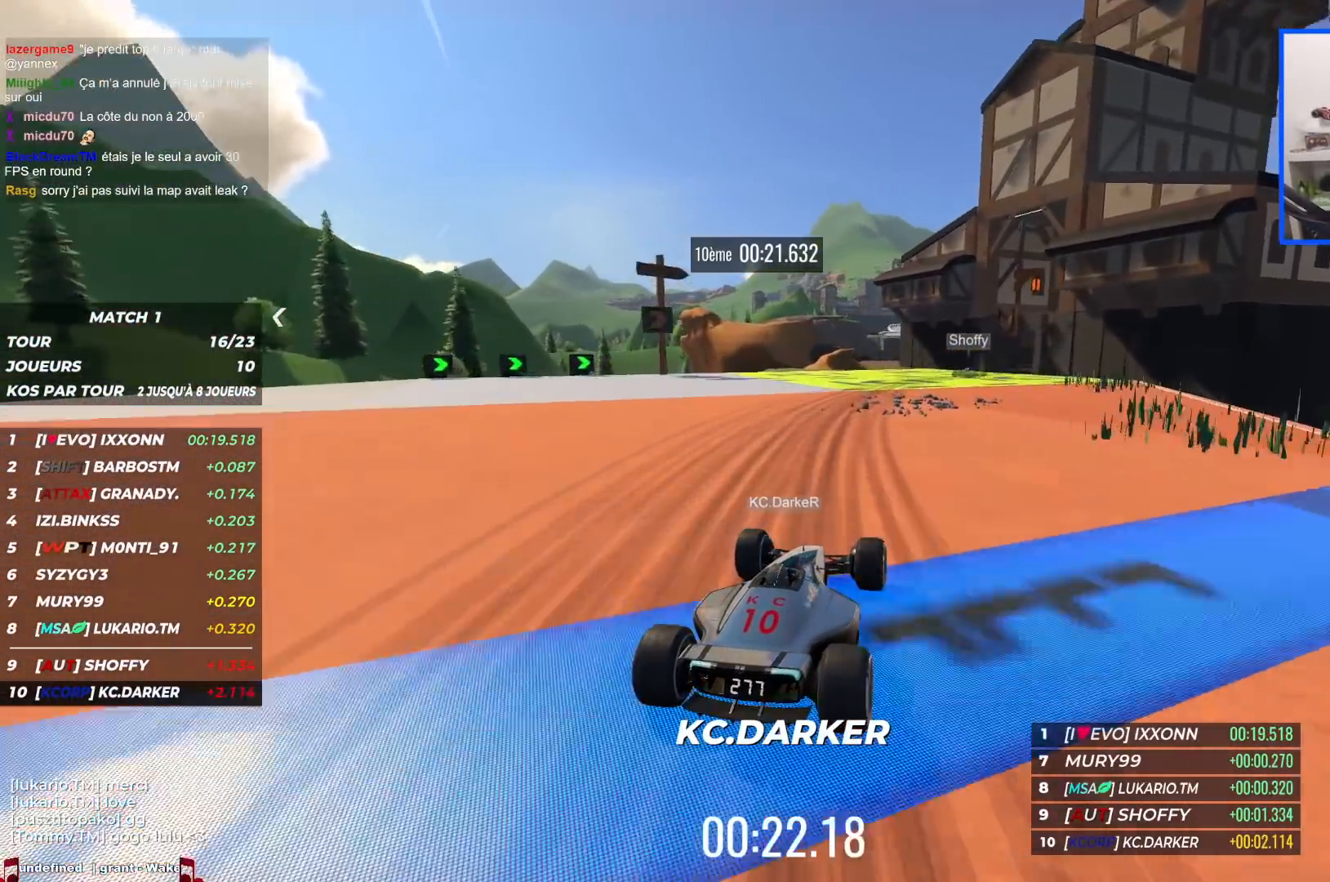
{"keys": ["right", "up"], "events": []}
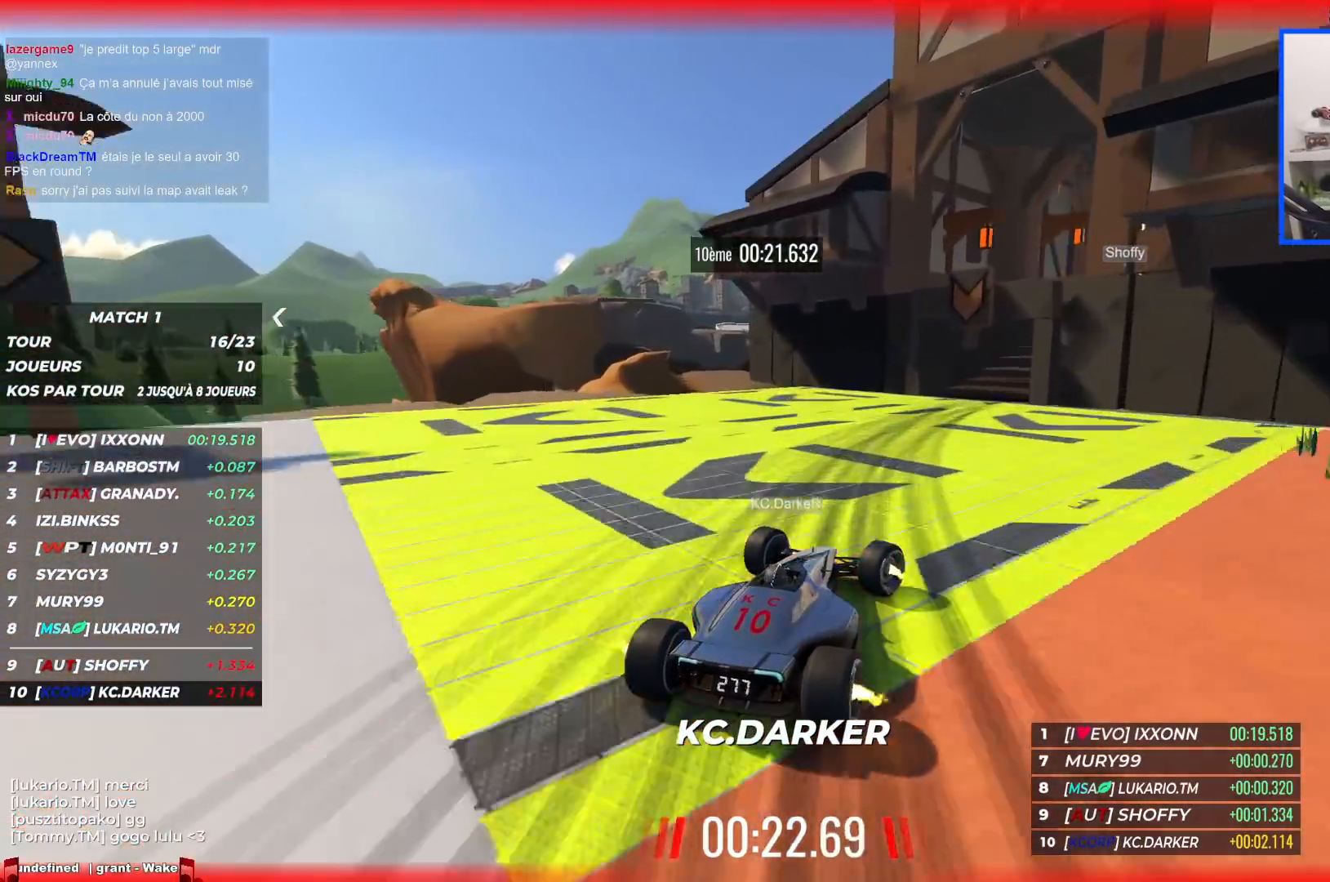
{"keys": ["right", "up"], "events": []}
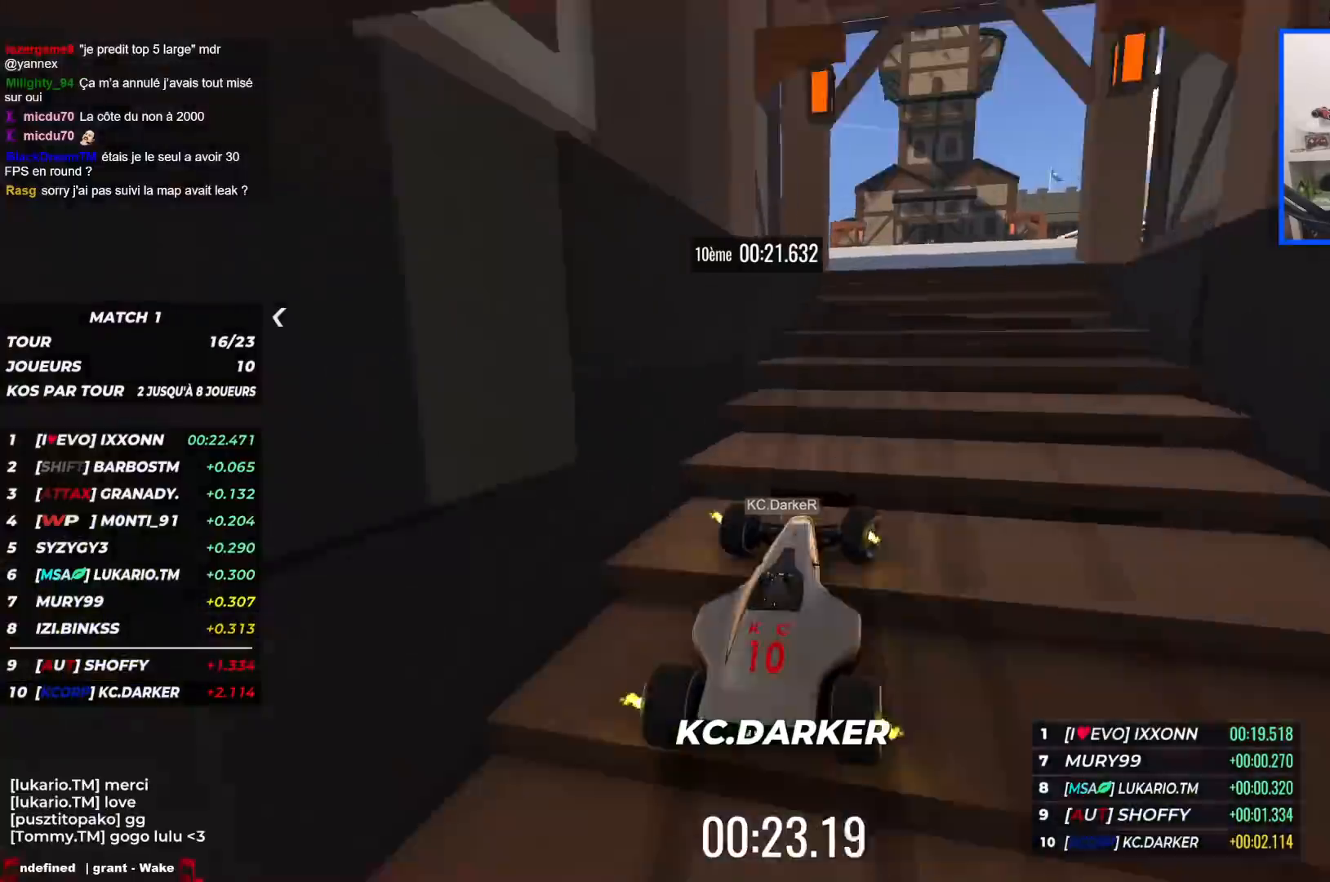
{"keys": ["right", "up"], "events": [[50, "right", "up"], [67, "left", "down"], [217, "left", "up"], [500, "right", "down"]]}
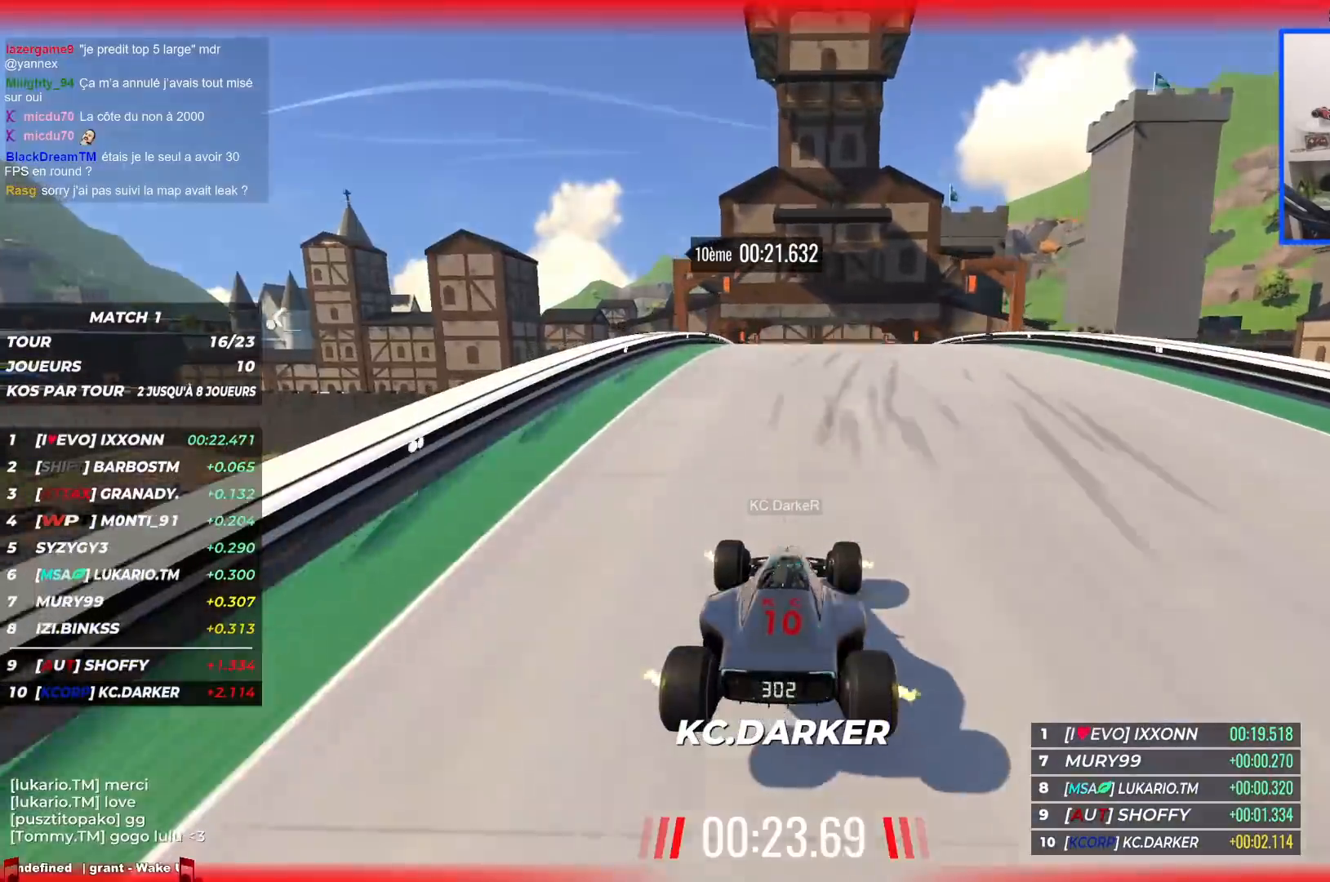
{"keys": ["left", "up"], "events": [[350, "right", "up"], [434, "left", "down"]]}
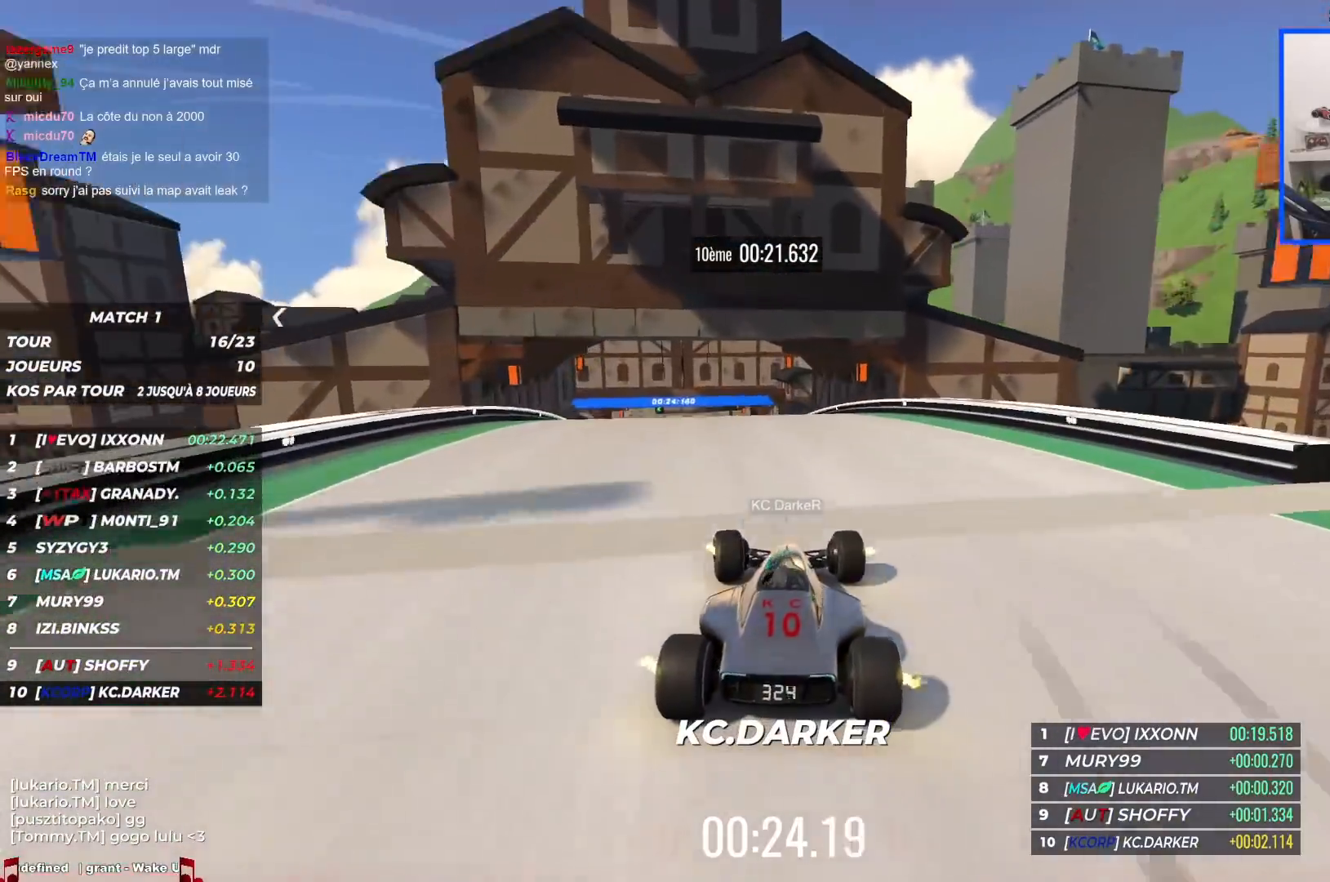
{"keys": ["left", "up"], "events": []}